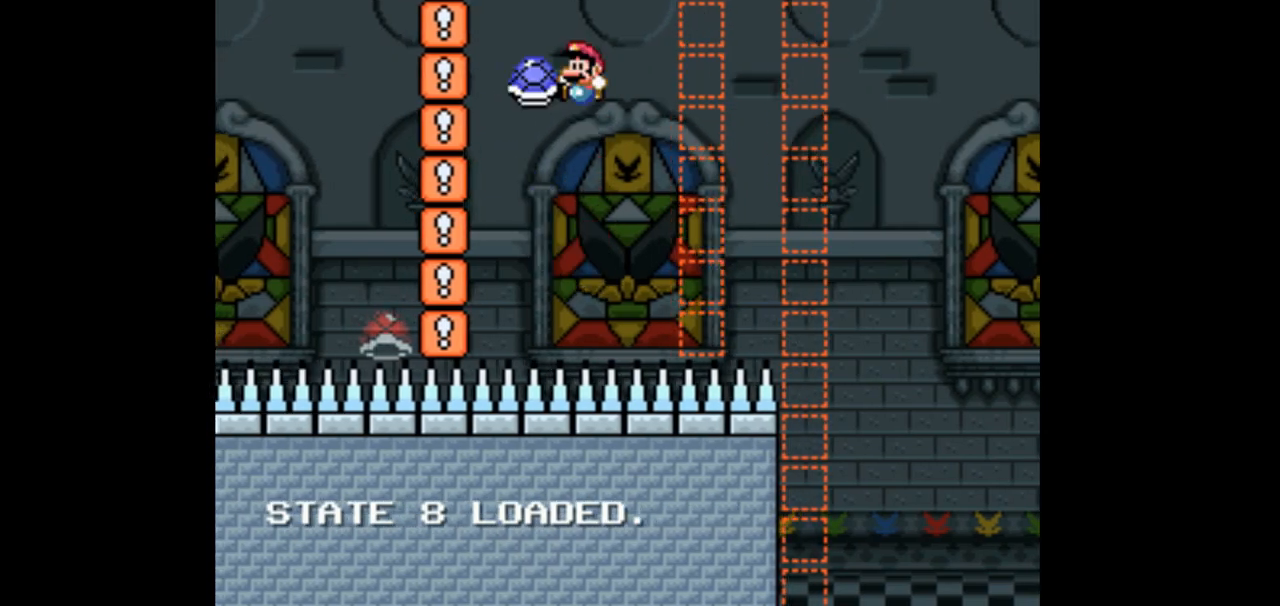
Gameplay with a controller (Nintendo layout); each line is a JSON object with the inputs held at the frame after it (dt_ms = milliseconds from this image to that frame). "events" lists button and stick changes between this image and that frame as [ms after this image, input, new state], when the widget could be followed in between. Not read: B L3 R1 R3.
{"dt_ms": 500, "buttons": ["Y", "DPAD_UP", "DPAD_RIGHT"], "events": [[200, "DPAD_RIGHT", "down"], [200, "Y", "down"], [233, "DPAD_UP", "down"]]}
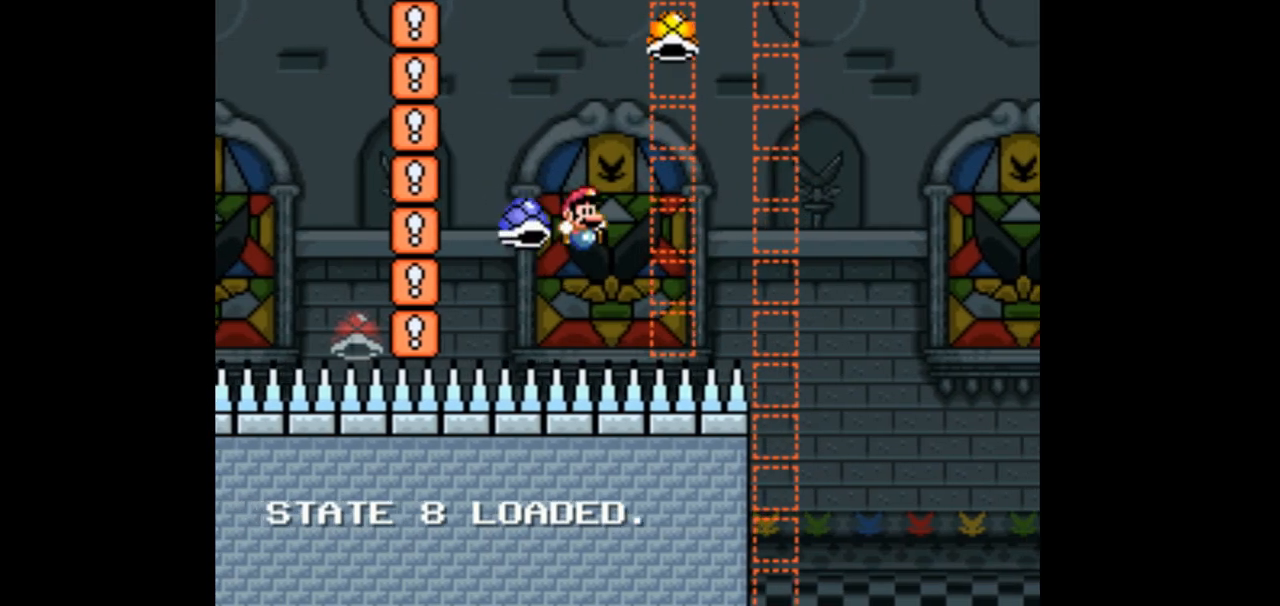
{"dt_ms": 500, "buttons": ["Y", "DPAD_UP", "DPAD_RIGHT"], "events": []}
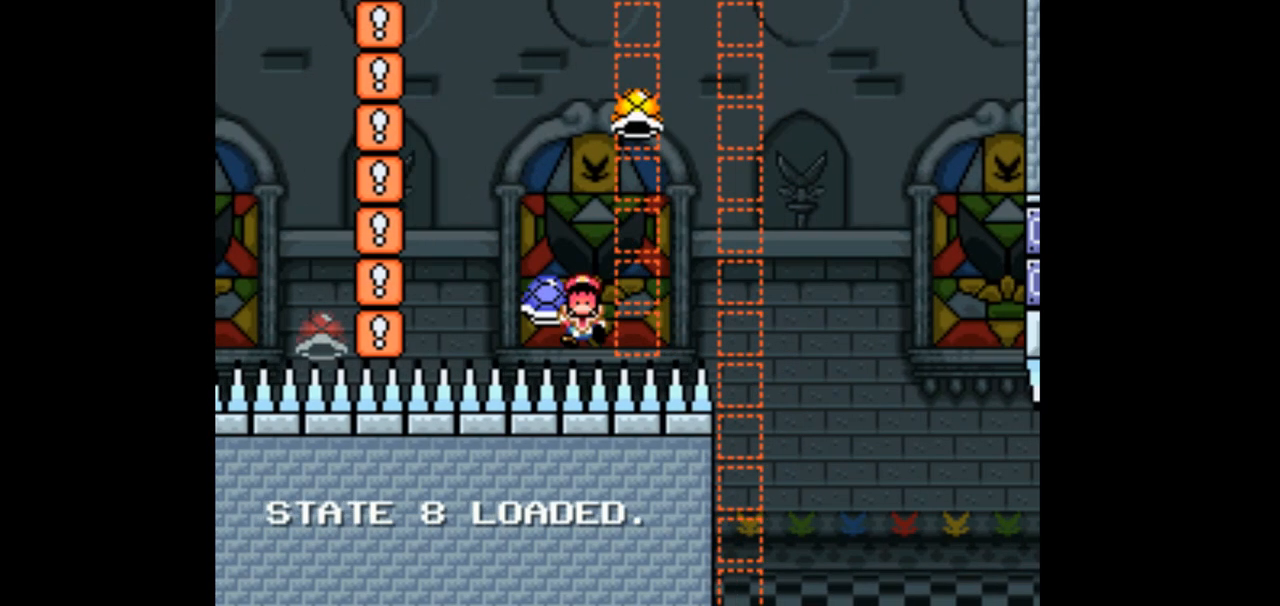
{"dt_ms": 1000, "buttons": []}
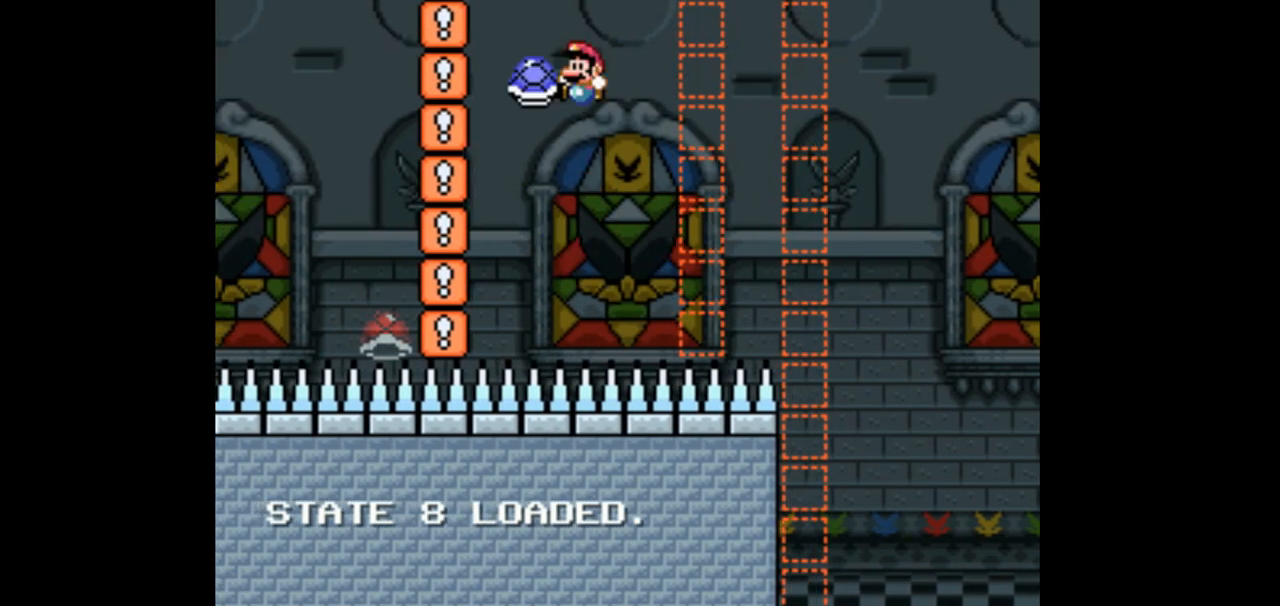
{"dt_ms": 500, "buttons": [], "events": [[100, "DPAD_RIGHT", "down"], [100, "DPAD_UP", "down"], [100, "Y", "down"], [333, "DPAD_RIGHT", "up"], [333, "DPAD_UP", "up"], [333, "Y", "up"]]}
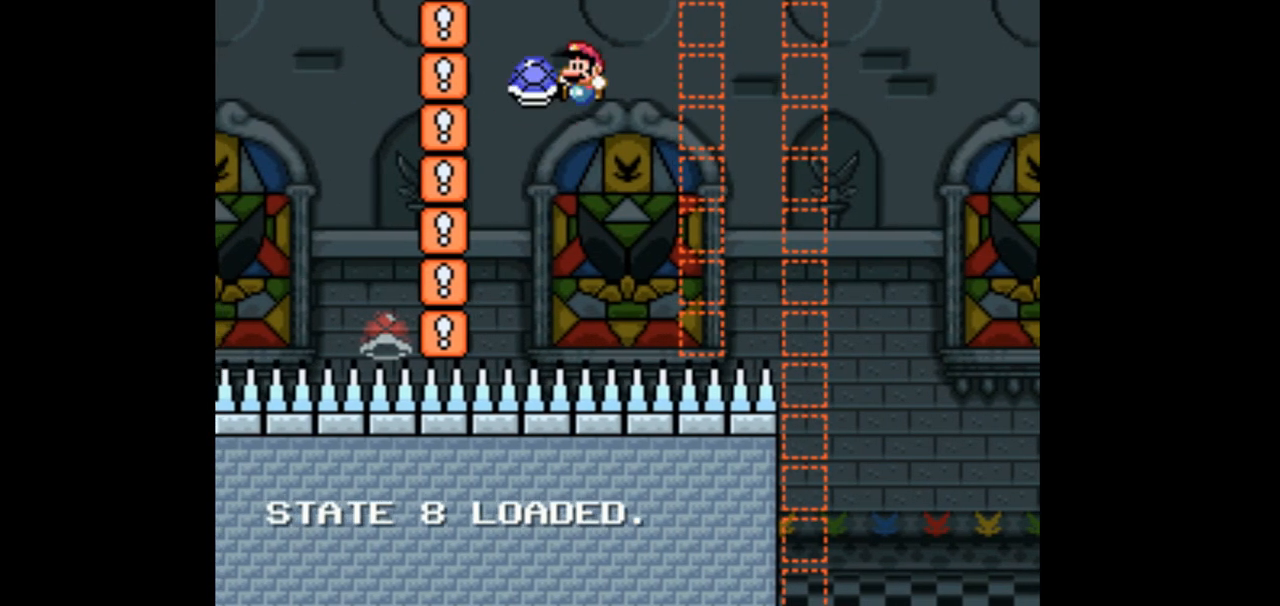
{"dt_ms": 500, "buttons": ["Y", "DPAD_UP", "DPAD_RIGHT"], "events": [[67, "DPAD_RIGHT", "down"], [67, "DPAD_UP", "down"], [67, "Y", "down"]]}
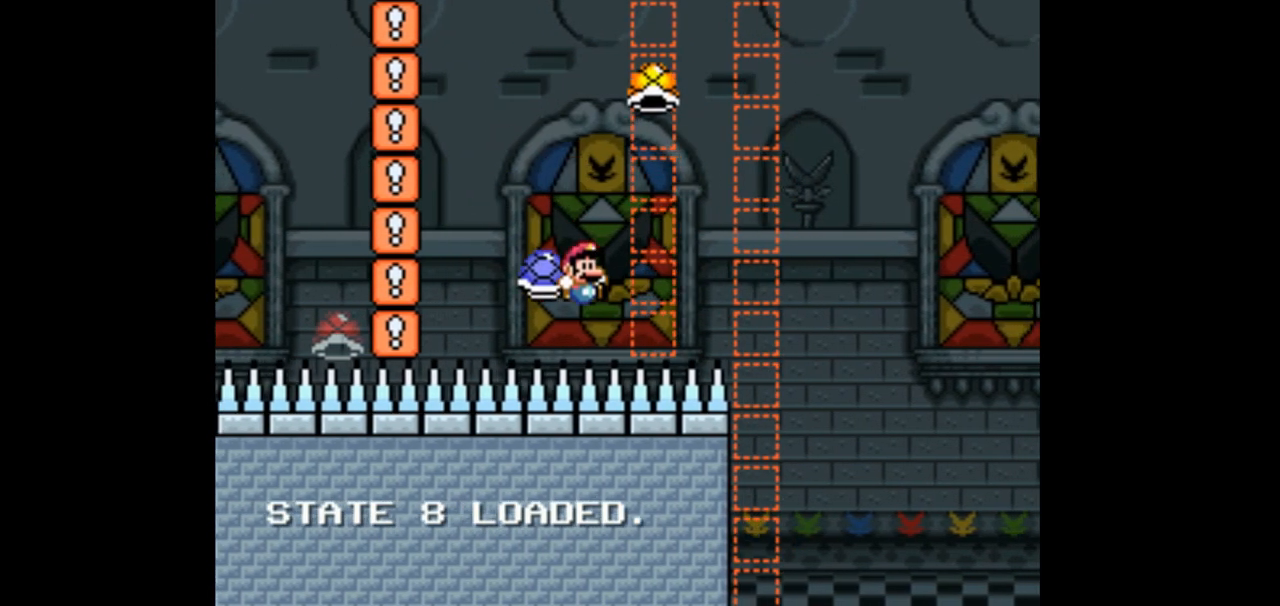
{"dt_ms": 500, "buttons": ["Y", "DPAD_UP"], "events": [[467, "DPAD_RIGHT", "up"]]}